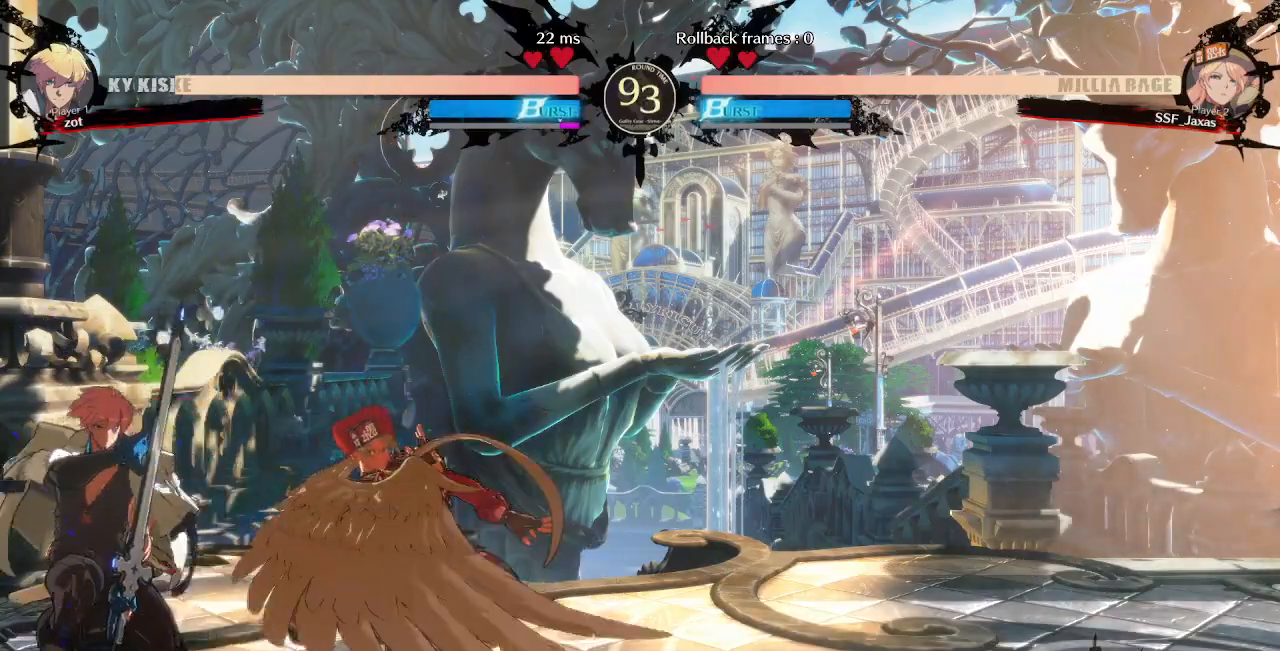
Gameplay with a controller (arcade stick); each line is a JSON object with the inputs held at the frame after it (dt_ms = milliseconds from this image to that frame). "events" lists button and stick changes between this image and that frame as [ms after this image, input, new state], when the widget could be followed in between. Not read: L3 R3 SELECT START other_buttons.
{"dt_ms": 500, "buttons": []}
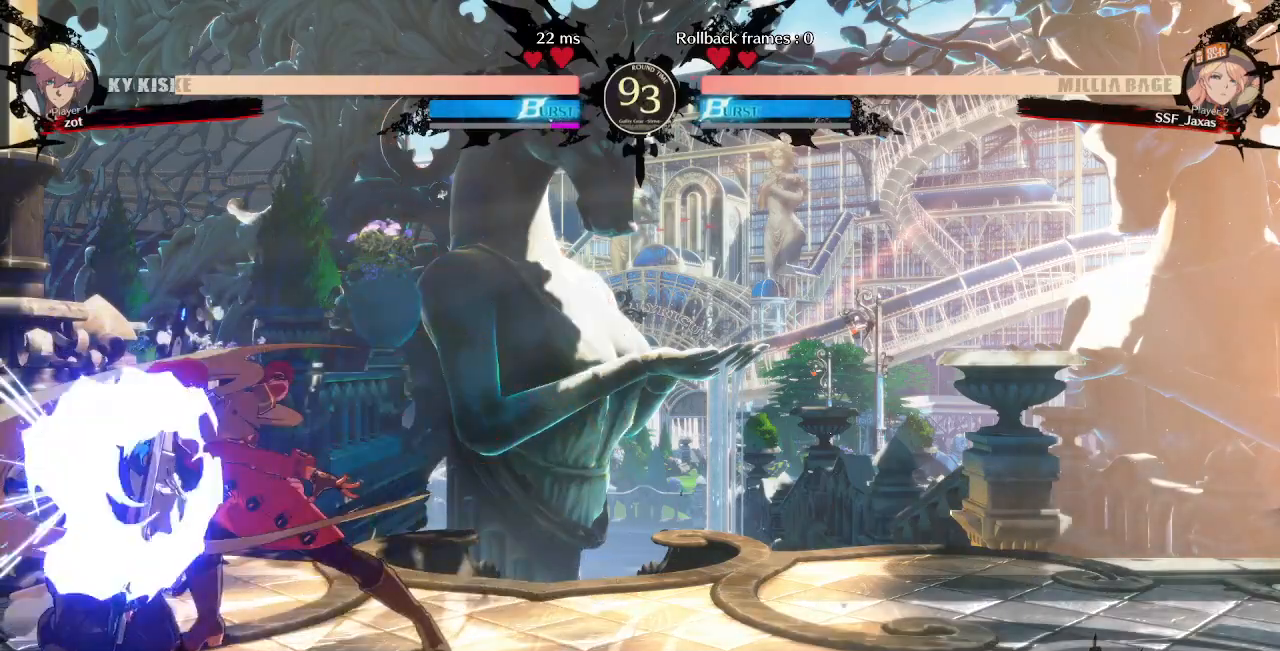
{"dt_ms": 1000, "buttons": ["R1"]}
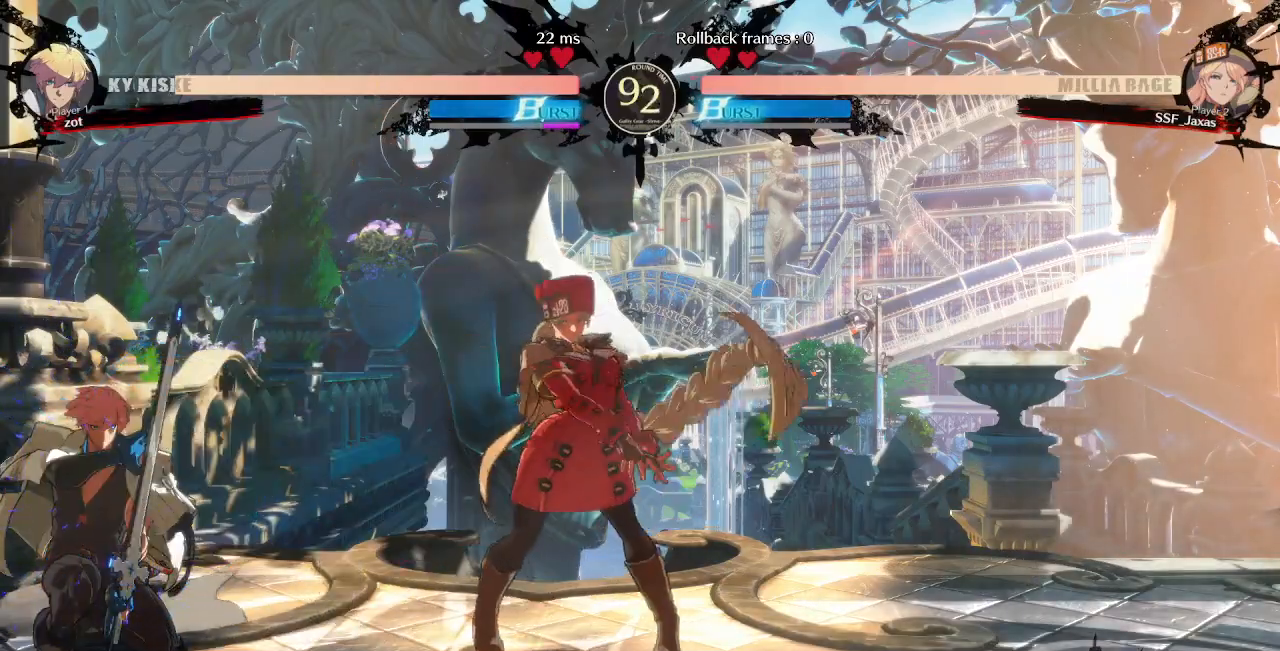
{"dt_ms": 500, "buttons": []}
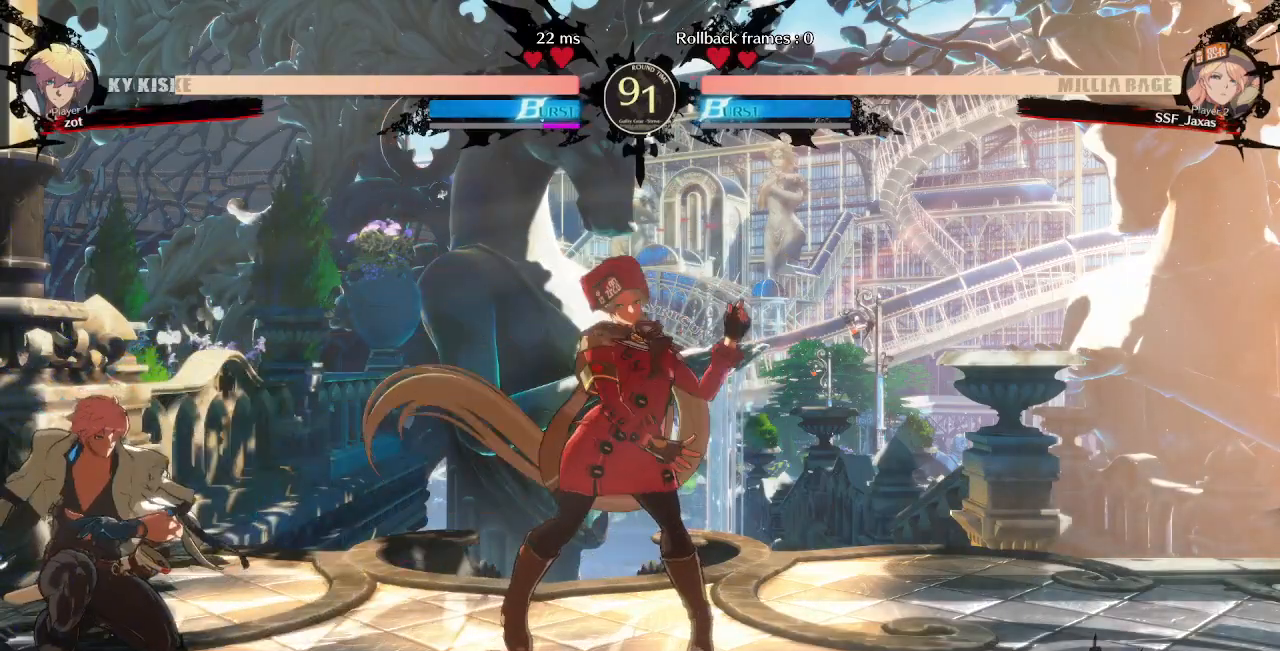
{"dt_ms": 500, "buttons": ["DPAD_DOWN", "DPAD_RIGHT"], "events": [[33, "DPAD_RIGHT", "down"], [367, "DPAD_DOWN", "down"]]}
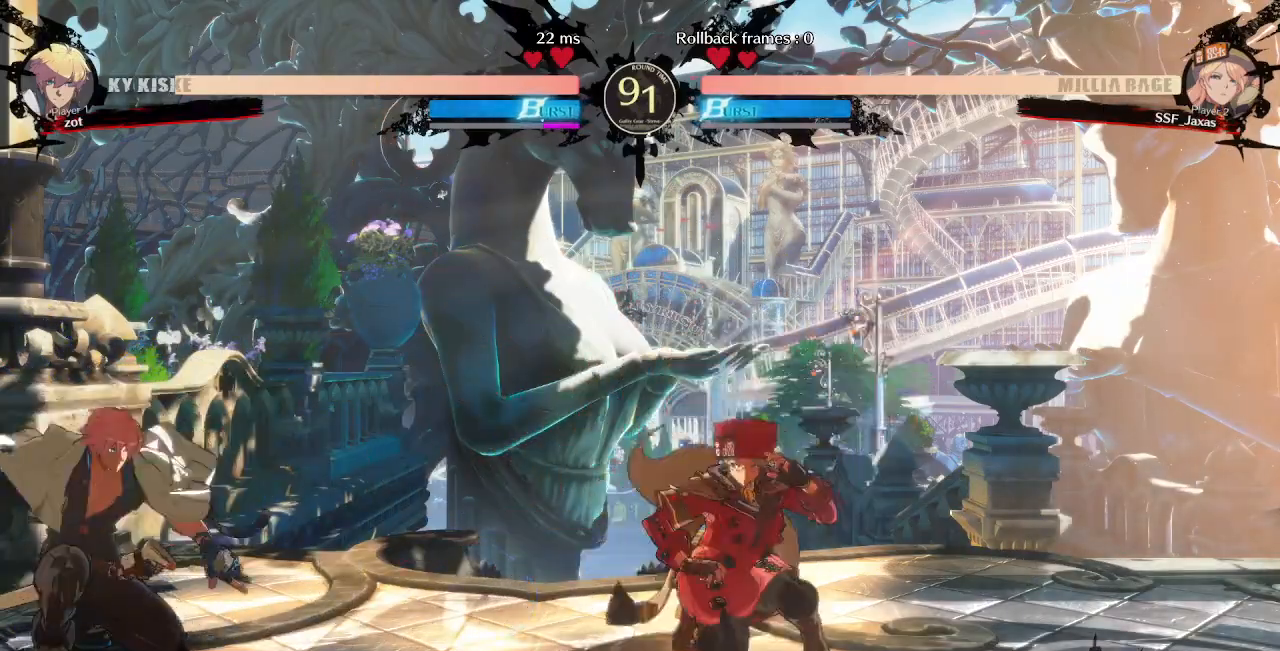
{"dt_ms": 500, "buttons": ["DPAD_RIGHT"], "events": [[33, "DPAD_DOWN", "up"], [33, "DPAD_RIGHT", "up"], [67, "DPAD_LEFT", "down"], [183, "DPAD_LEFT", "up"], [217, "DPAD_RIGHT", "down"]]}
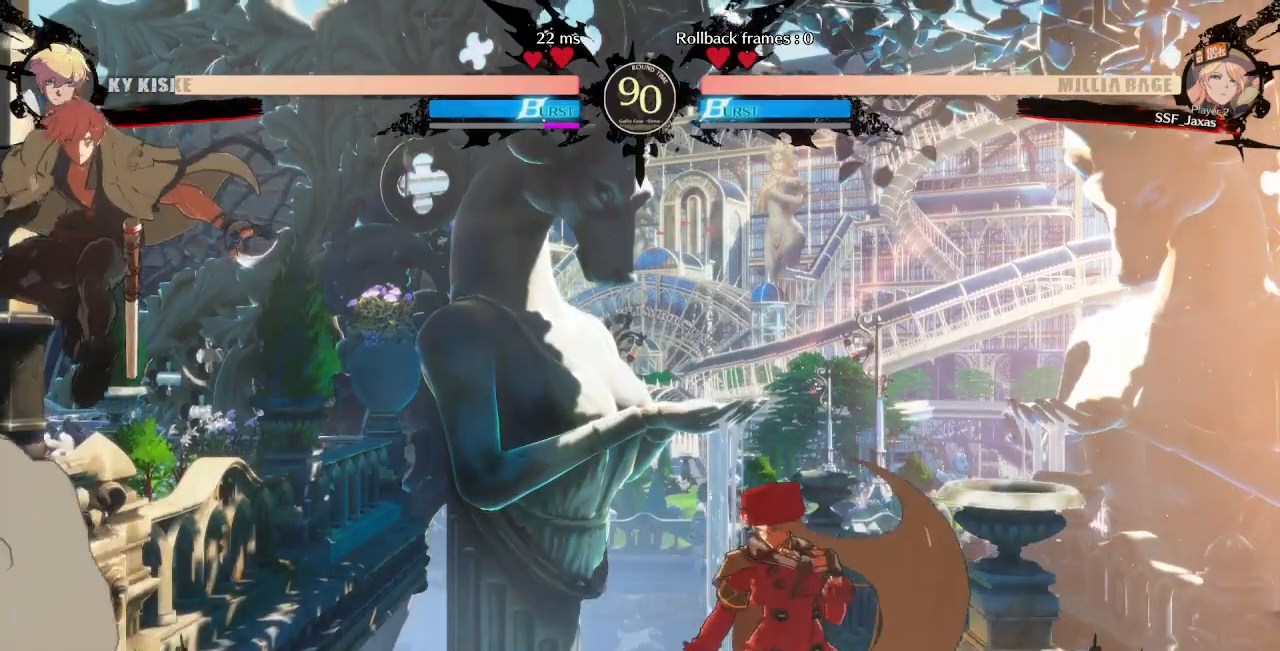
{"dt_ms": 500, "buttons": [], "events": [[67, "DPAD_RIGHT", "up"], [83, "DPAD_LEFT", "down"], [150, "DPAD_LEFT", "up"], [200, "DPAD_LEFT", "down"], [450, "DPAD_LEFT", "up"]]}
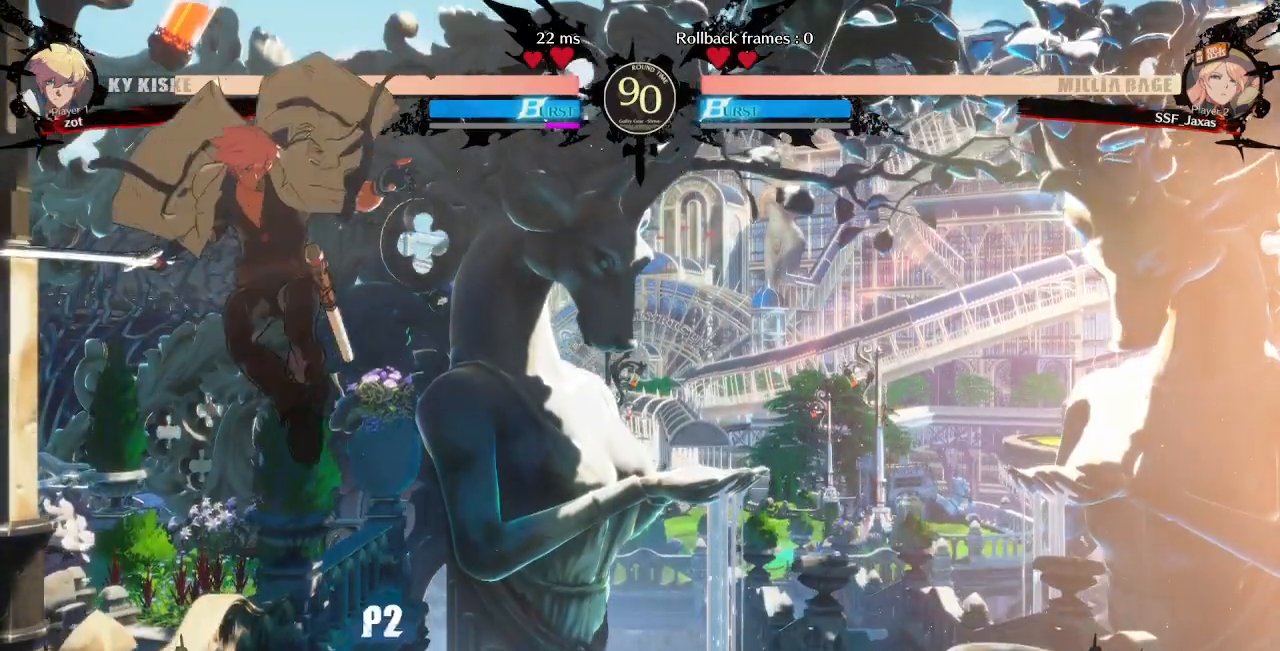
{"dt_ms": 1000, "buttons": []}
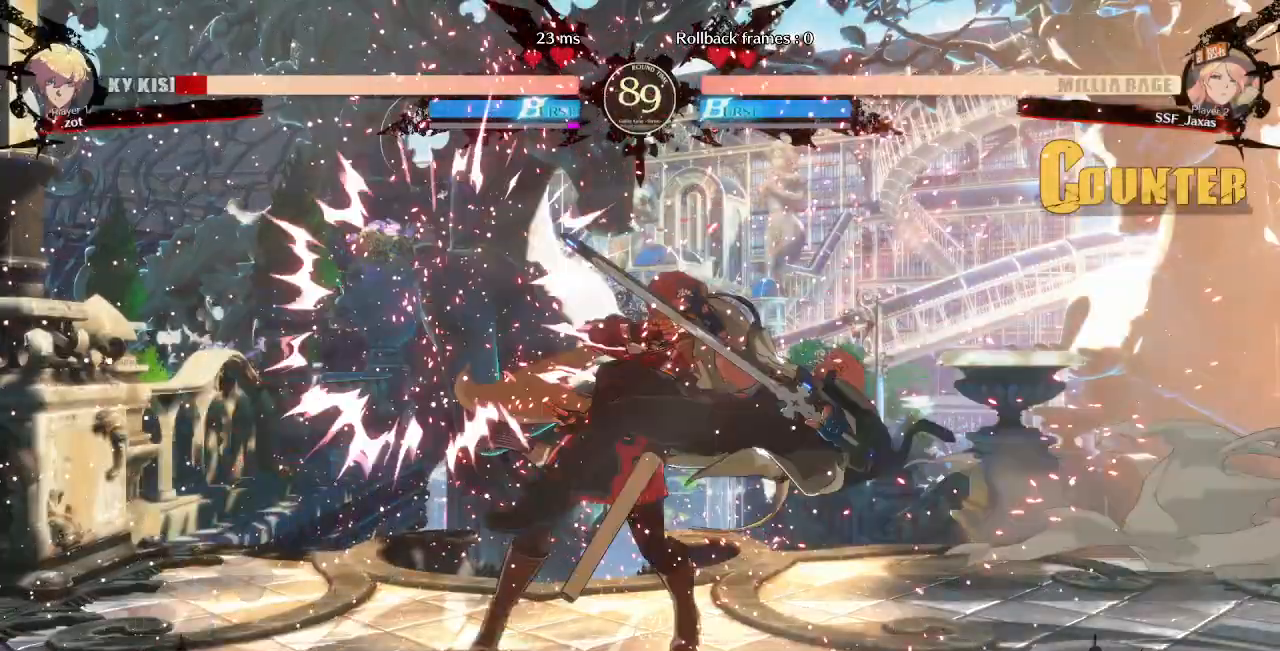
{"dt_ms": 500, "buttons": ["TRIANGLE"], "events": [[50, "DPAD_RIGHT", "down"], [117, "DPAD_RIGHT", "up"], [167, "DPAD_RIGHT", "down"], [383, "TRIANGLE", "down"], [400, "DPAD_RIGHT", "up"]]}
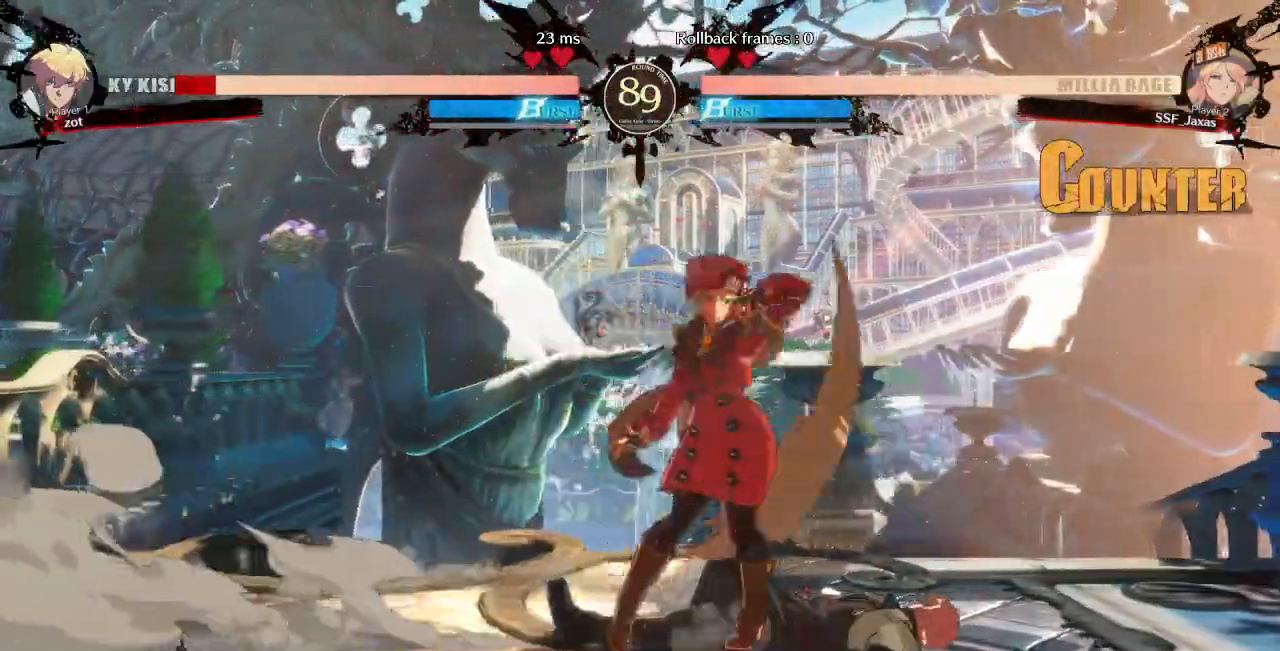
{"dt_ms": 500, "buttons": ["DPAD_UP", "DPAD_RIGHT"], "events": [[17, "TRIANGLE", "up"], [450, "DPAD_UP", "down"], [467, "DPAD_RIGHT", "down"]]}
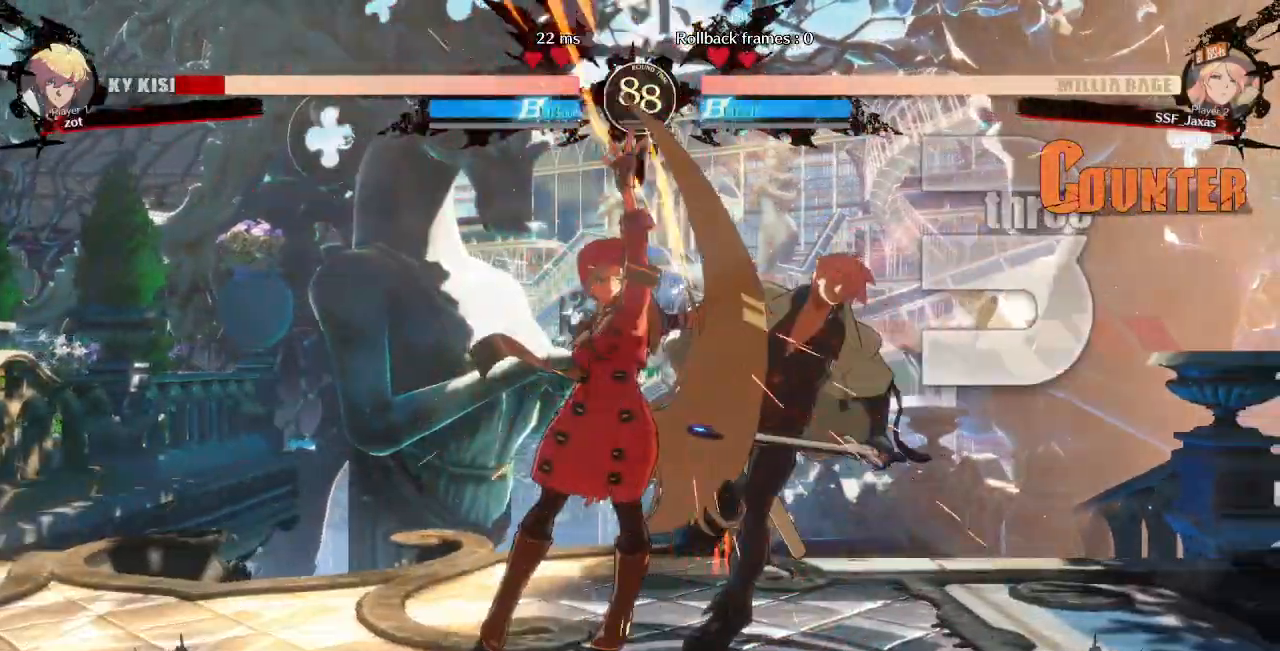
{"dt_ms": 500, "buttons": ["R1", "DPAD_LEFT"]}
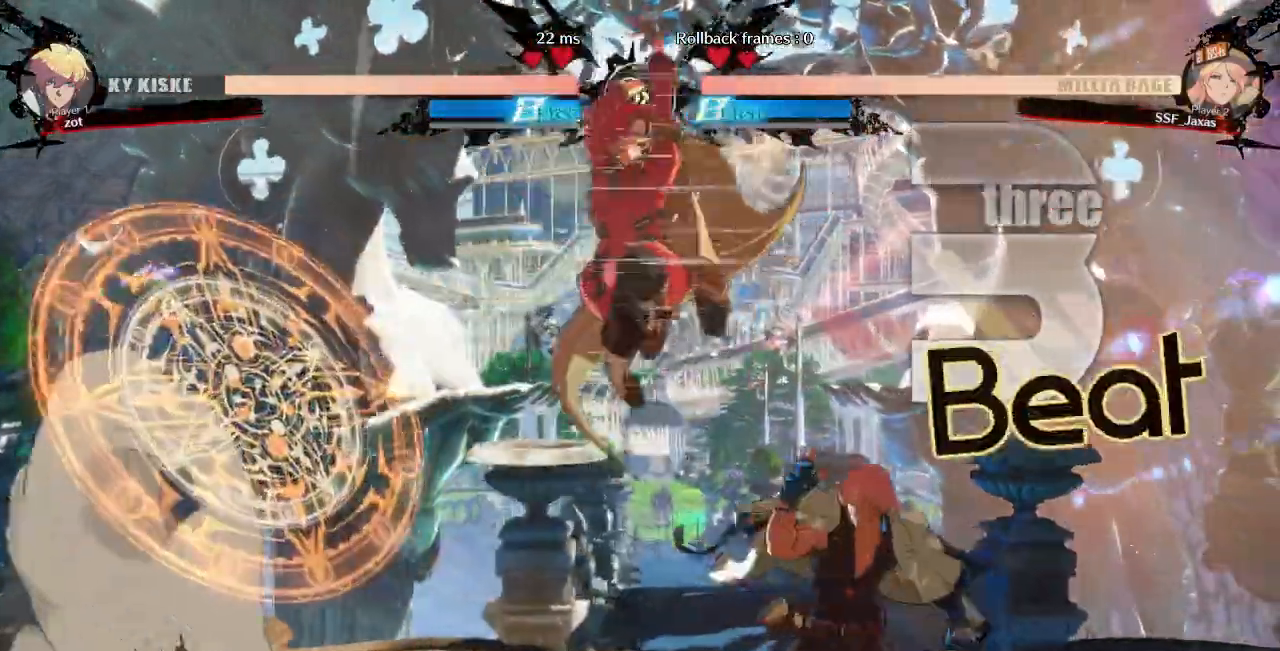
{"dt_ms": 500, "buttons": ["DPAD_RIGHT"]}